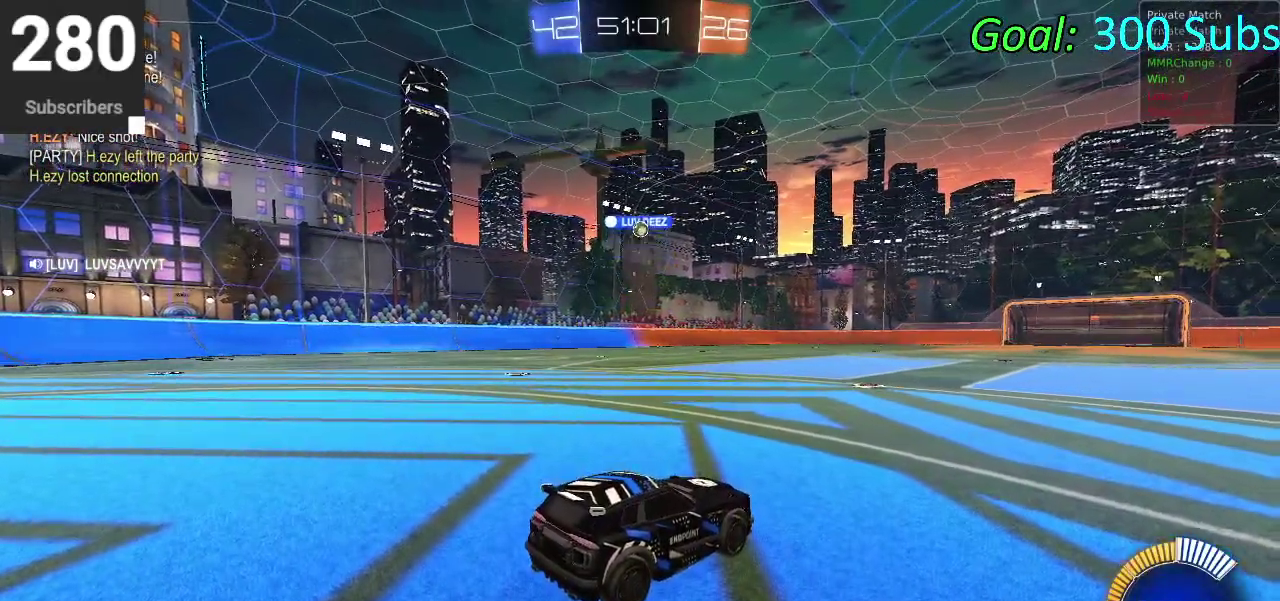
Gameplay with a controller (PlayStation layout); each line is a JSON object with the inputs held at the frame after it. "events" lists button and stick changes between this image and that frame as [ms after this image, input, new state], when the widget could be followed in between. Not read: R1.
{"buttons": ["R2"], "left_stick": "center", "right_stick": "center", "events": [[17, "R2", "down"]]}
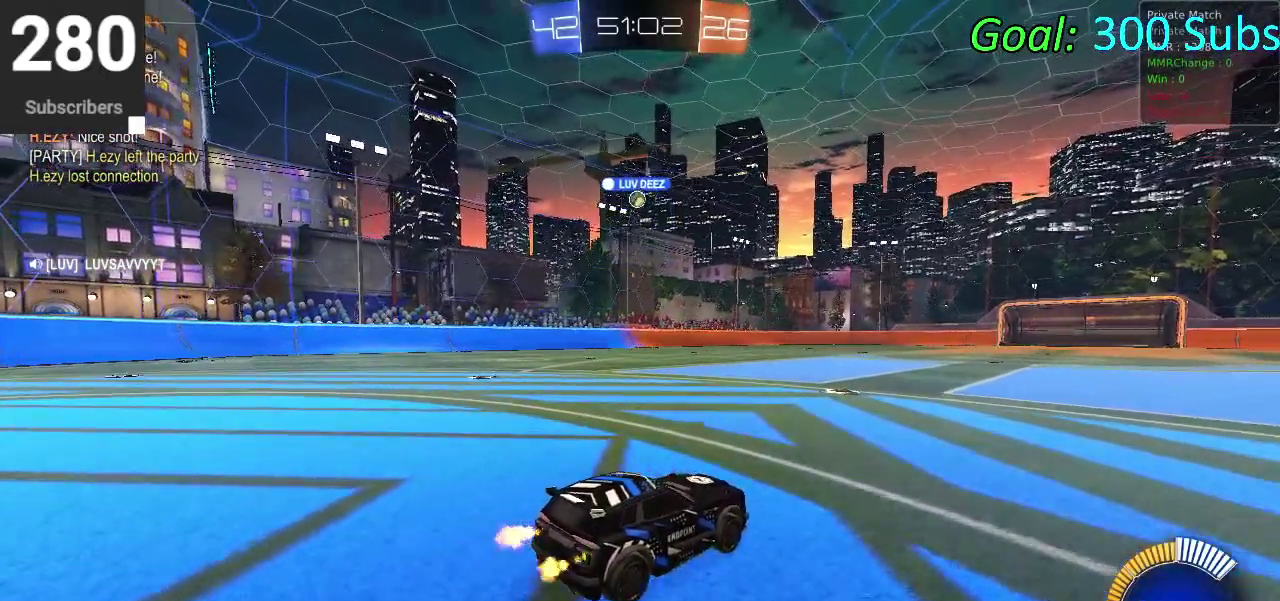
{"buttons": [], "left_stick": "down-left", "right_stick": "center", "events": [[167, "left_stick", "left"], [233, "R2", "up"], [500, "left_stick", "down-left"]]}
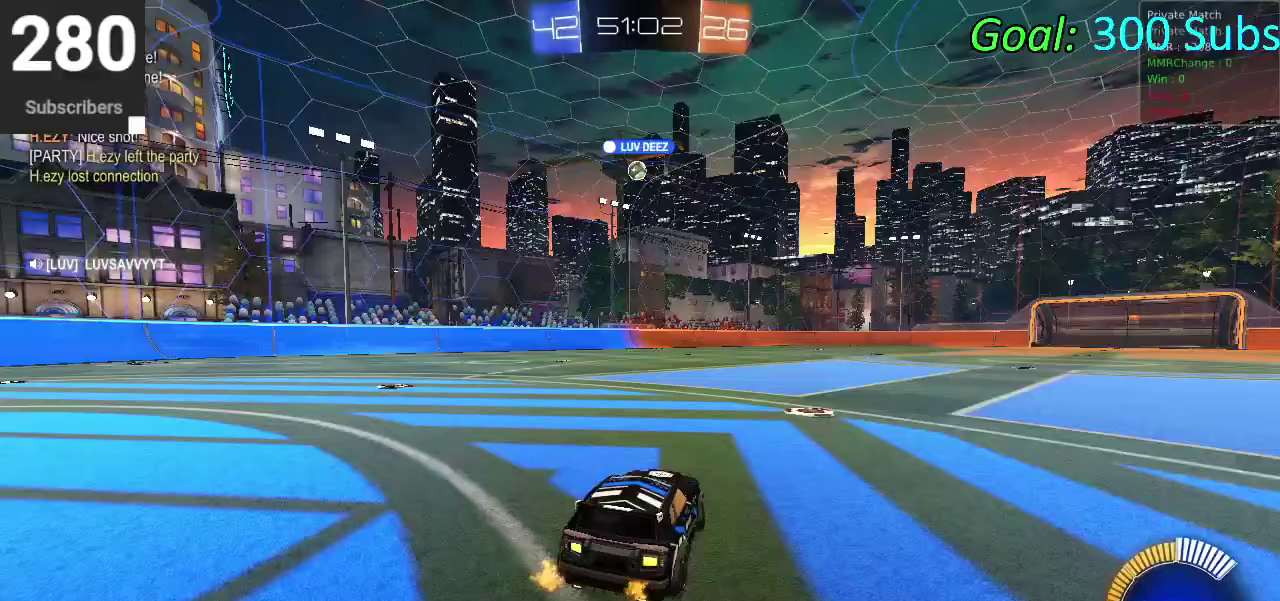
{"buttons": ["R2"], "left_stick": "center", "right_stick": "center", "events": [[200, "left_stick", "center"], [283, "L1", "down"], [467, "L1", "up"], [467, "R2", "down"]]}
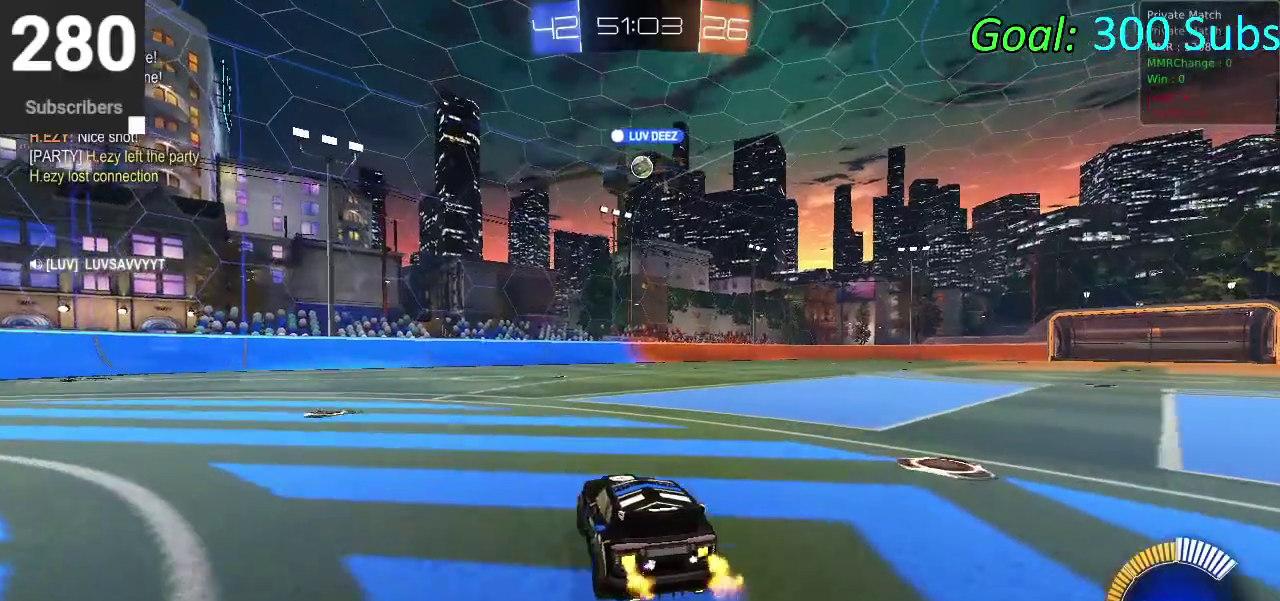
{"buttons": ["L1", "R2"], "left_stick": "center", "right_stick": "center", "events": [[167, "left_stick", "up-right"], [300, "R2", "up"], [300, "left_stick", "center"], [383, "R2", "down"], [483, "L1", "down"]]}
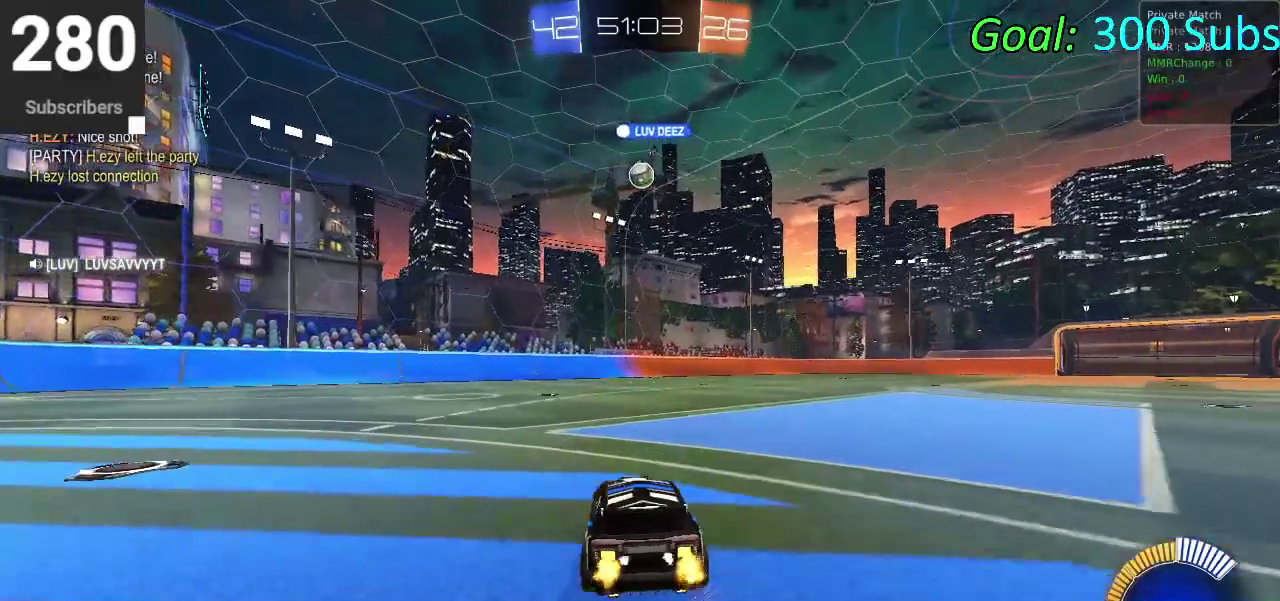
{"buttons": ["R2"], "left_stick": "center", "right_stick": "center", "events": [[33, "CIRCLE", "down"], [67, "L1", "up"], [267, "CIRCLE", "up"], [383, "left_stick", "up-right"], [433, "left_stick", "center"]]}
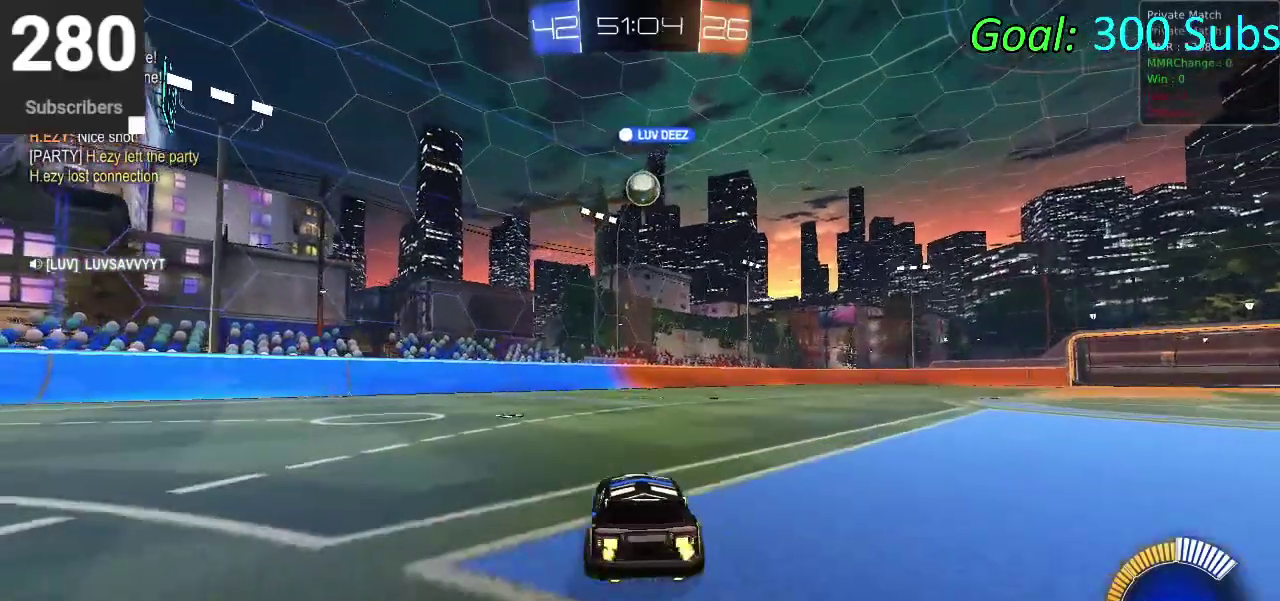
{"buttons": ["CIRCLE", "R2"], "left_stick": "center", "right_stick": "center", "events": [[233, "left_stick", "up"], [300, "left_stick", "up-right"], [400, "CIRCLE", "down"], [400, "left_stick", "center"]]}
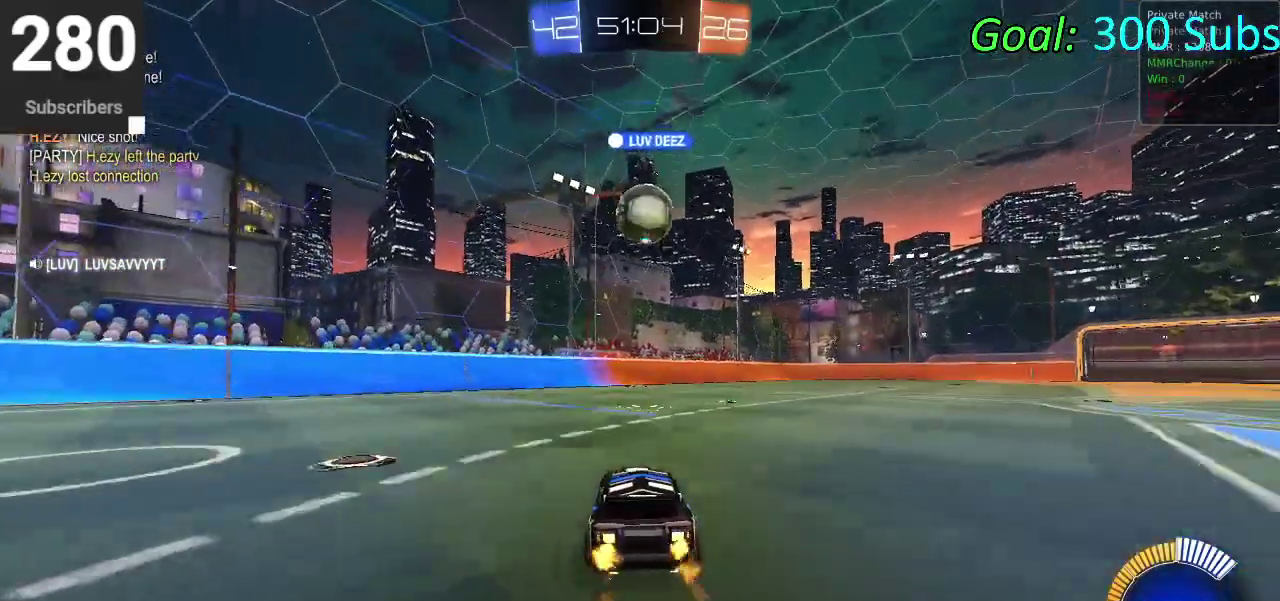
{"buttons": ["CIRCLE", "R2"], "left_stick": "center", "right_stick": "center", "events": [[33, "left_stick", "up-right"], [300, "CROSS", "down"], [317, "left_stick", "center"], [467, "CROSS", "up"]]}
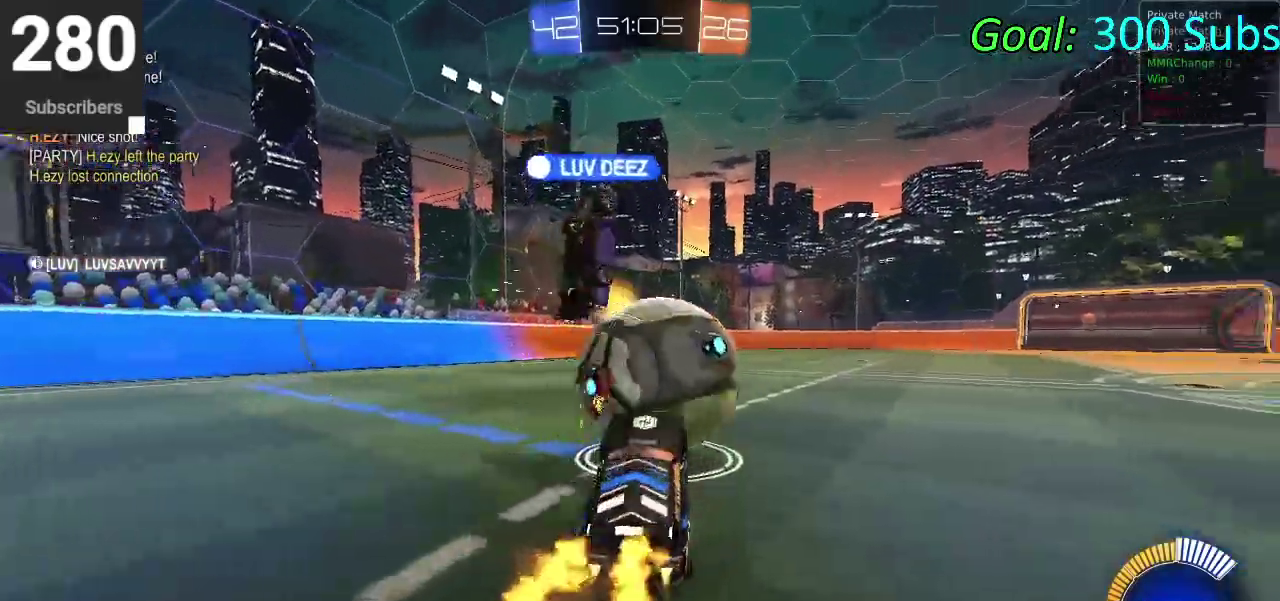
{"buttons": ["R2"], "left_stick": "center", "right_stick": "center", "events": [[283, "left_stick", "up"], [300, "CIRCLE", "up"], [350, "left_stick", "up-left"], [433, "left_stick", "left"], [500, "left_stick", "center"]]}
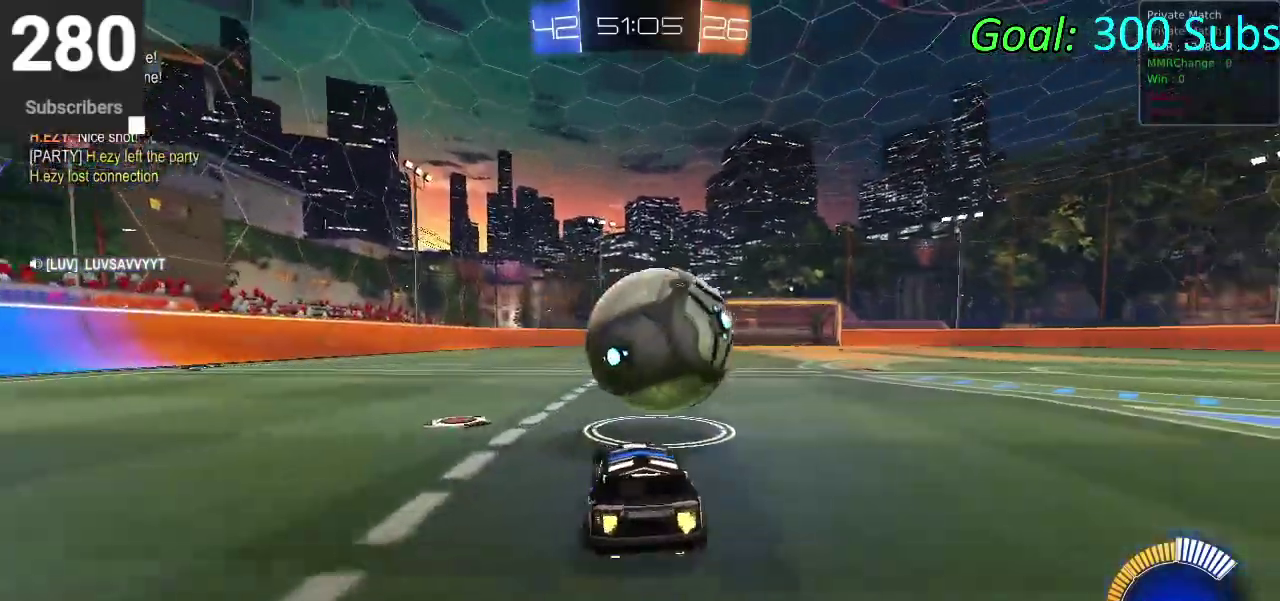
{"buttons": ["CIRCLE", "R2"], "left_stick": "left", "right_stick": "center", "events": [[50, "CIRCLE", "down"], [100, "left_stick", "down-left"], [433, "left_stick", "center"], [483, "left_stick", "left"]]}
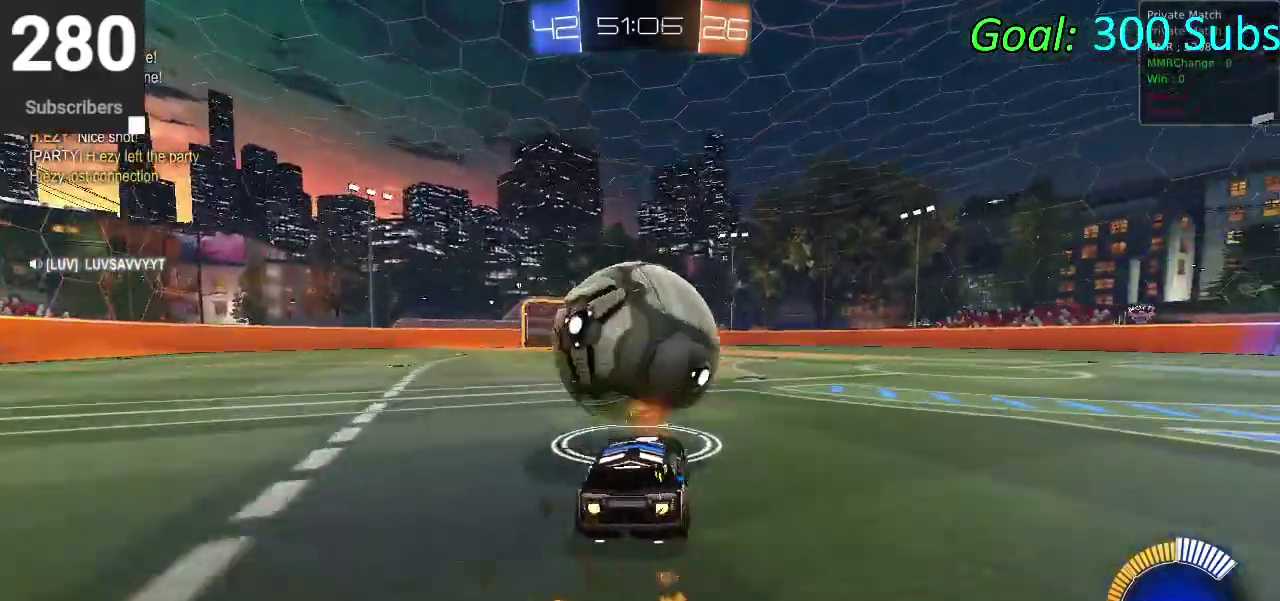
{"buttons": ["CIRCLE", "R2"], "left_stick": "center", "right_stick": "center", "events": [[167, "left_stick", "center"]]}
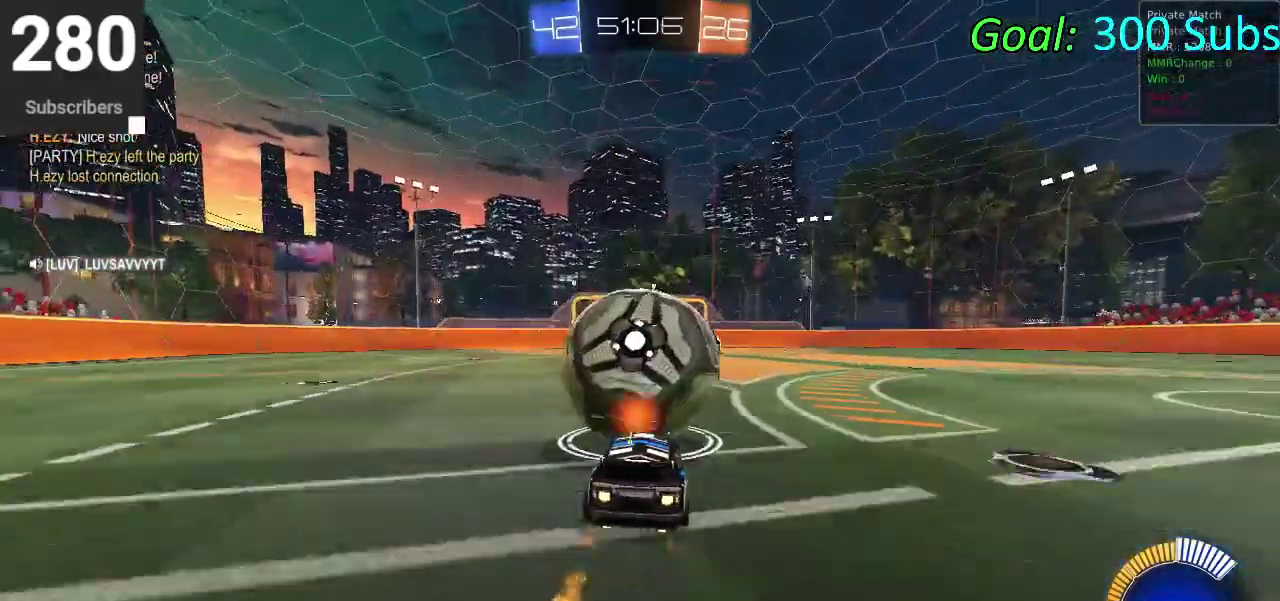
{"buttons": [], "left_stick": "up", "right_stick": "center", "events": [[133, "CIRCLE", "up"], [317, "CROSS", "down"], [383, "left_stick", "up"], [417, "CROSS", "up"], [450, "R2", "up"]]}
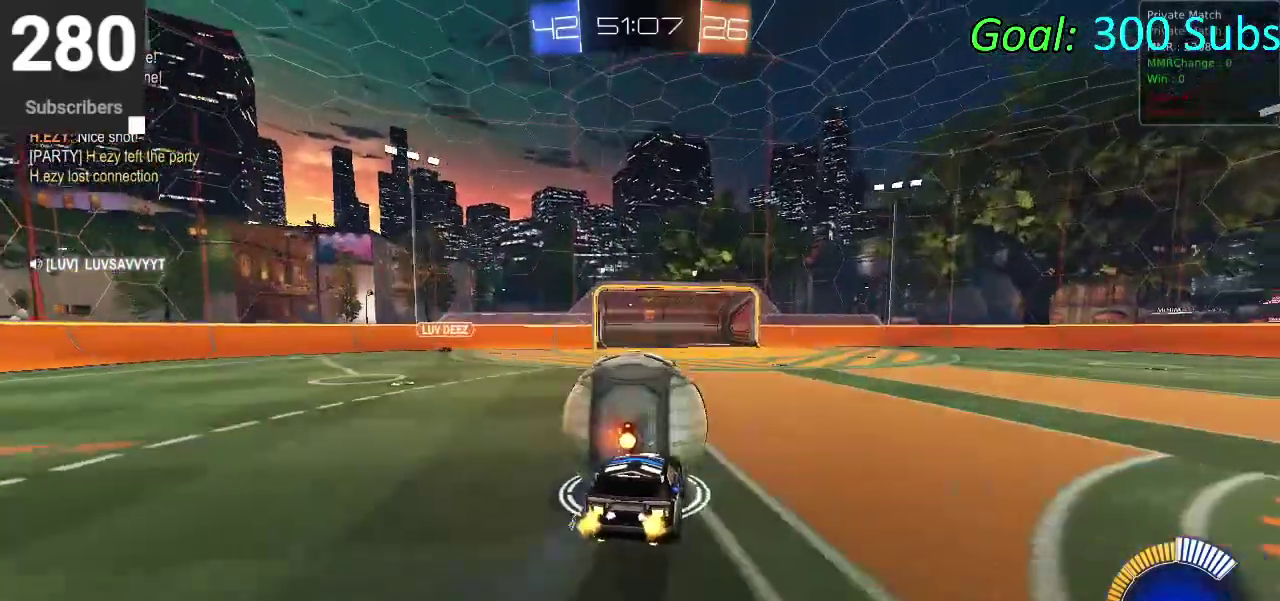
{"buttons": [], "left_stick": "up", "right_stick": "center", "events": []}
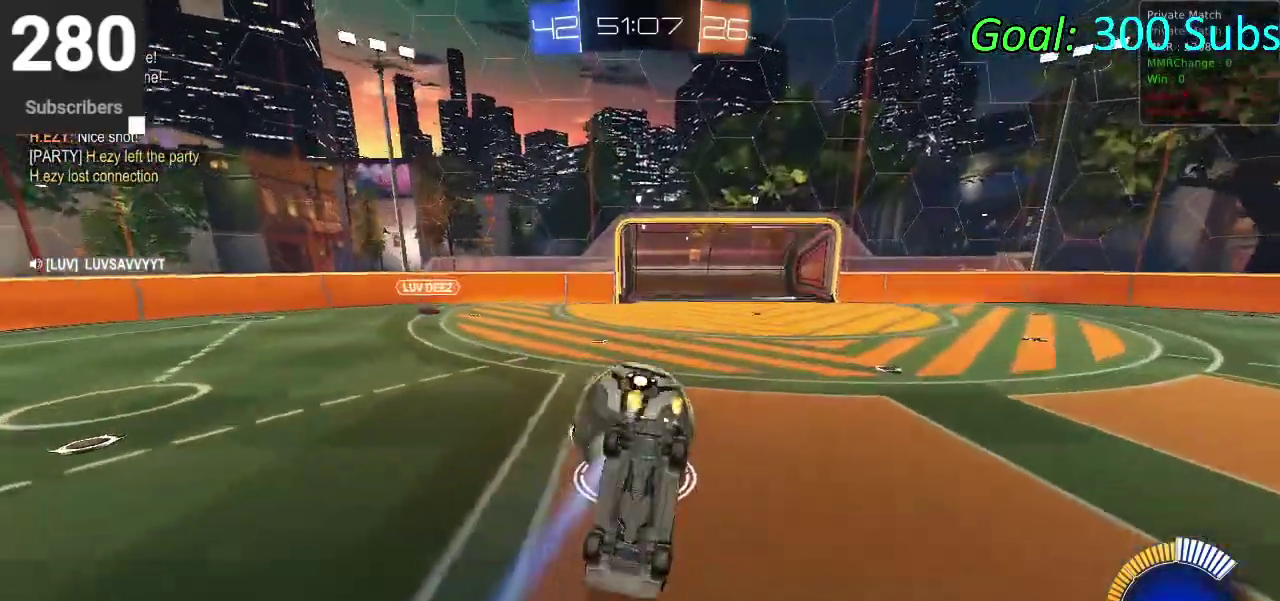
{"buttons": ["CROSS"], "left_stick": "down-left", "right_stick": "center", "events": [[83, "left_stick", "center"], [217, "CROSS", "down"], [217, "left_stick", "down-left"], [300, "R2", "down"], [417, "left_stick", "down"], [500, "R2", "up"], [500, "left_stick", "down-left"]]}
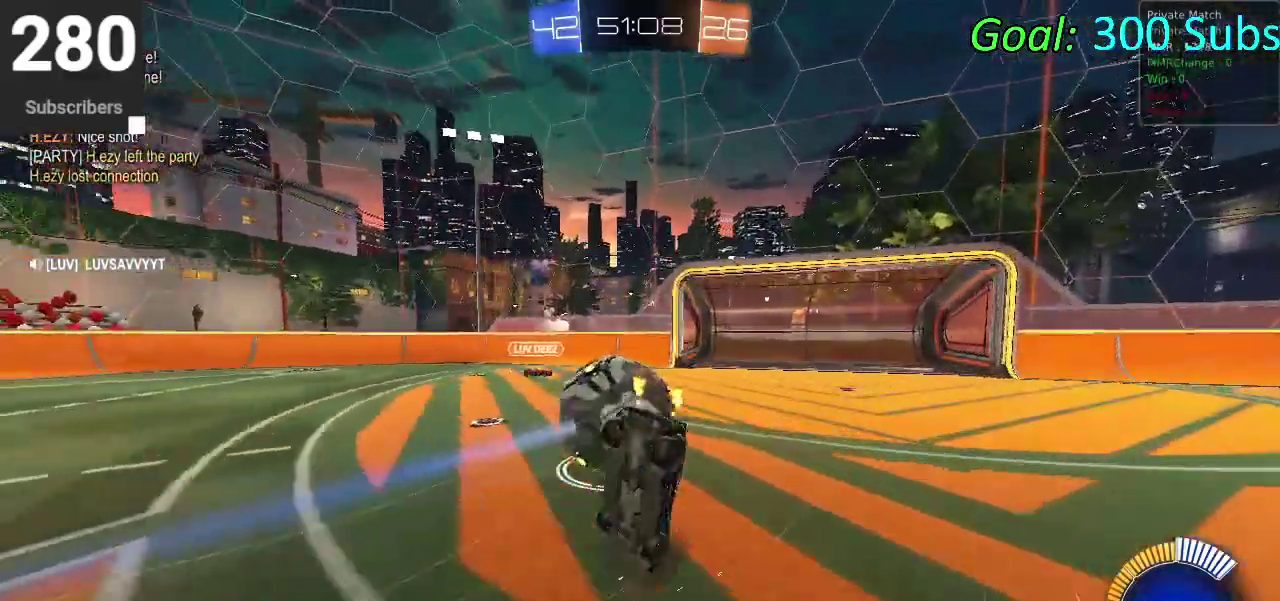
{"buttons": ["CIRCLE", "L1", "R2"], "left_stick": "down-left", "right_stick": "center"}
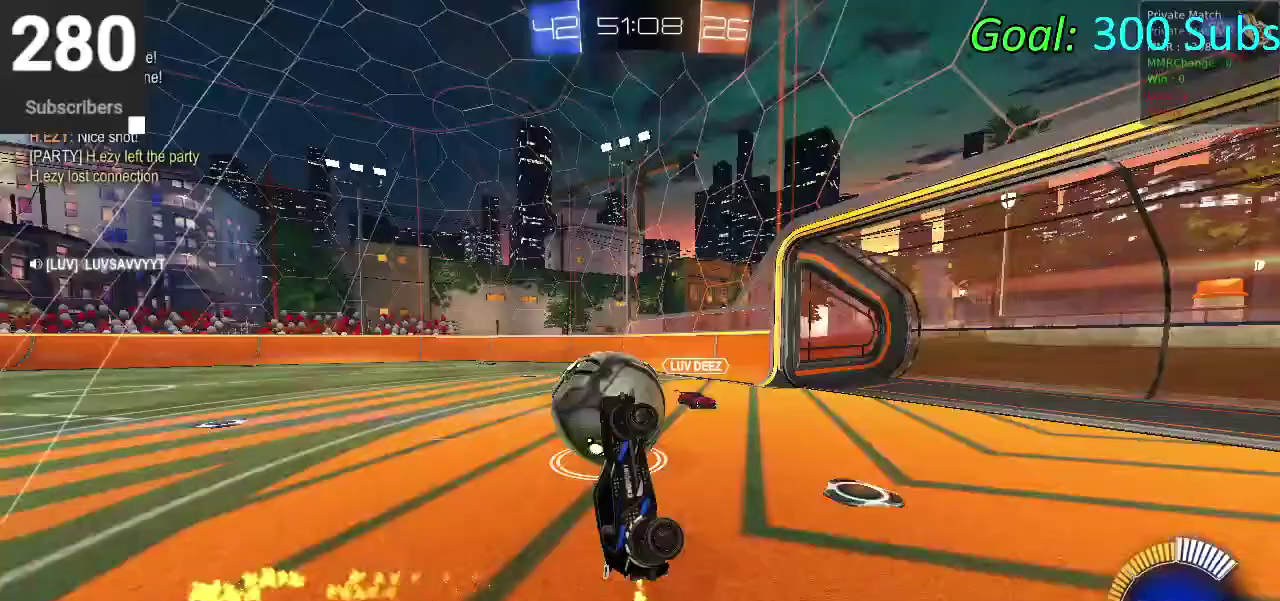
{"buttons": ["CIRCLE", "R2"], "left_stick": "center", "right_stick": "center"}
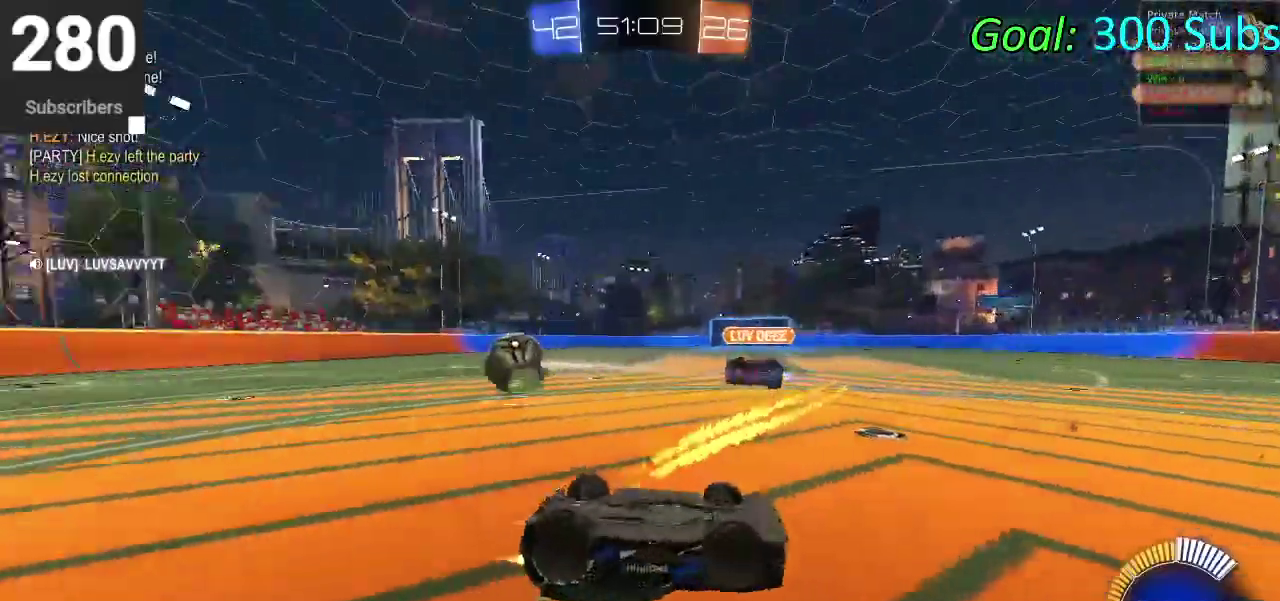
{"buttons": ["CIRCLE", "R2"], "left_stick": "center", "right_stick": "center", "events": []}
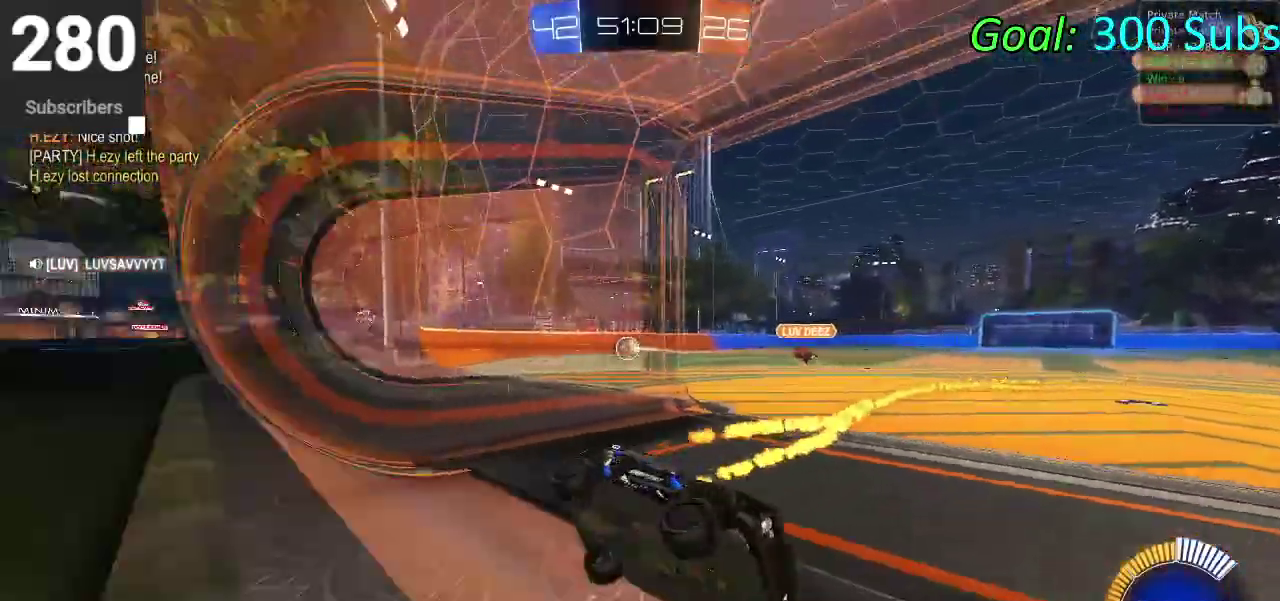
{"buttons": ["CIRCLE", "R2"], "left_stick": "right", "right_stick": "center", "events": [[250, "left_stick", "right"]]}
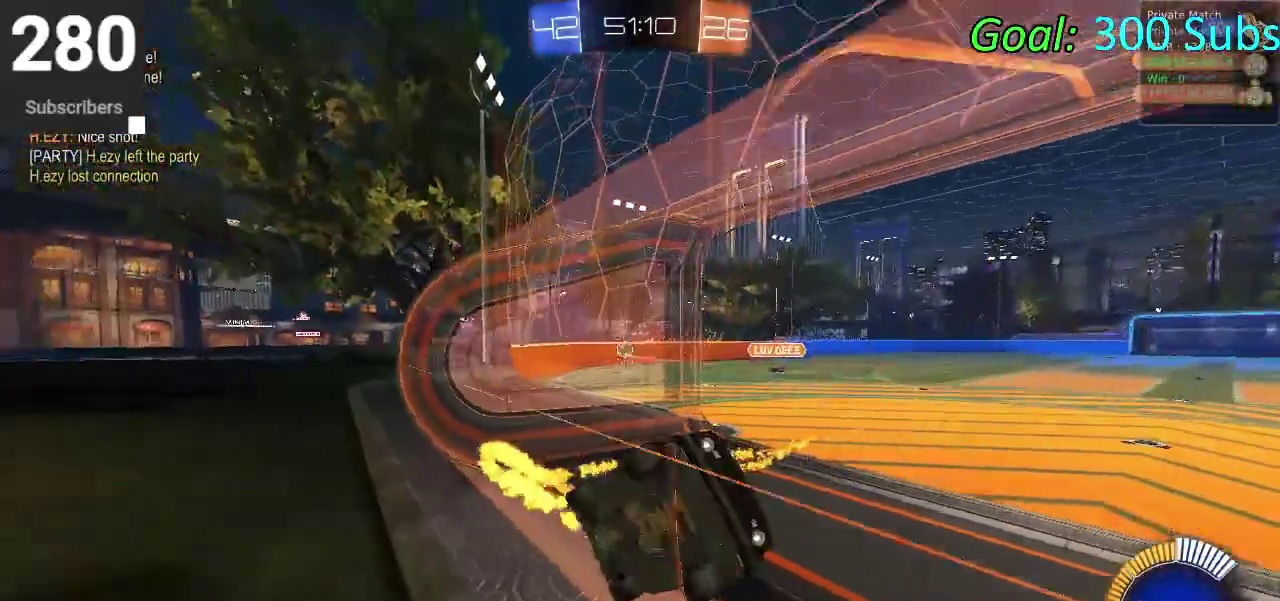
{"buttons": ["R2"], "left_stick": "center", "right_stick": "center", "events": [[17, "CIRCLE", "up"], [500, "left_stick", "center"]]}
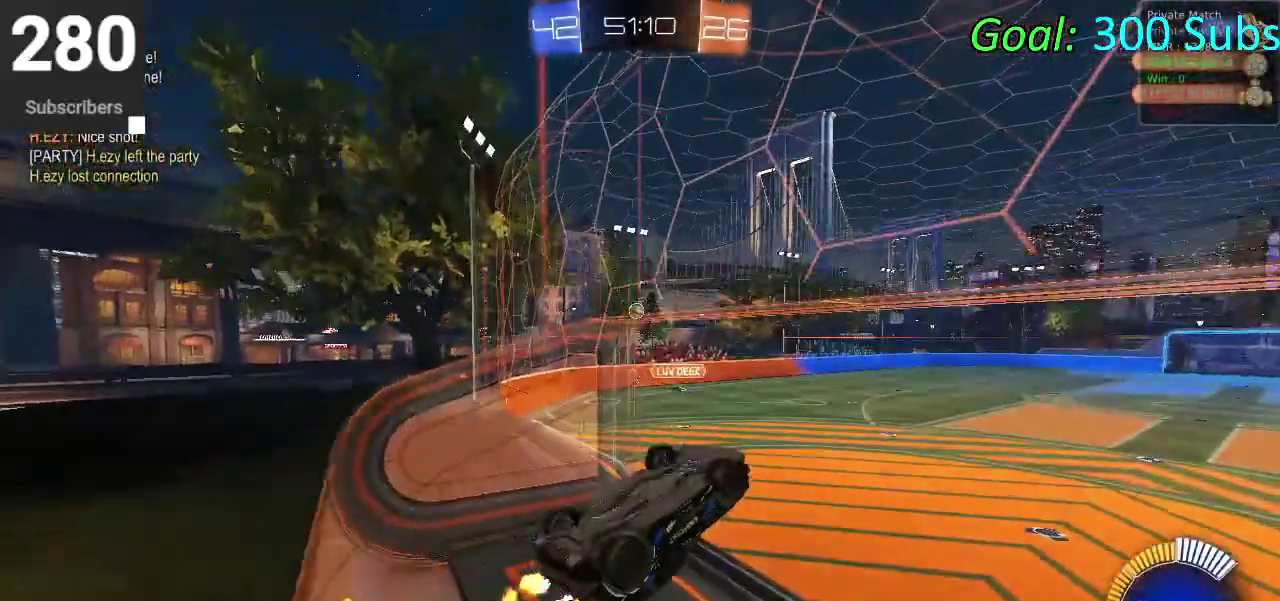
{"buttons": ["TRIANGLE", "L1", "R2"], "left_stick": "center", "right_stick": "center", "events": [[133, "left_stick", "down-left"], [200, "CROSS", "down"], [317, "L1", "down"], [350, "CROSS", "up"], [433, "left_stick", "center"], [450, "TRIANGLE", "down"]]}
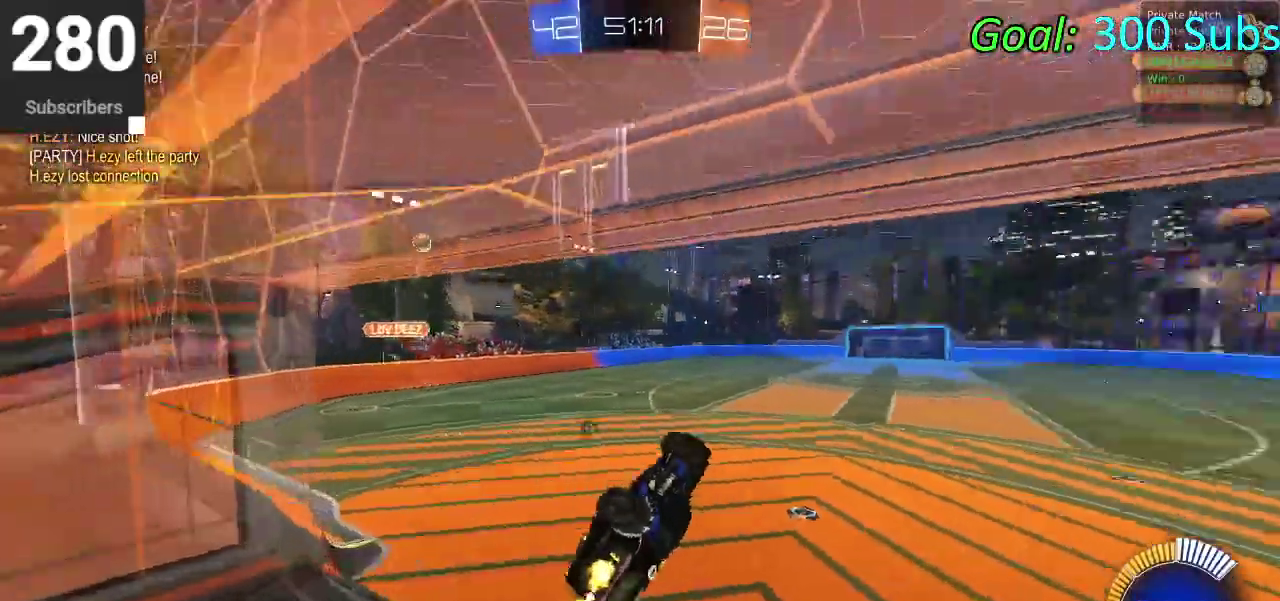
{"buttons": ["CIRCLE", "R2"], "left_stick": "up", "right_stick": "center", "events": [[100, "TRIANGLE", "up"], [167, "left_stick", "down-left"], [200, "L1", "up"], [300, "CIRCLE", "down"], [367, "left_stick", "center"], [467, "left_stick", "up"]]}
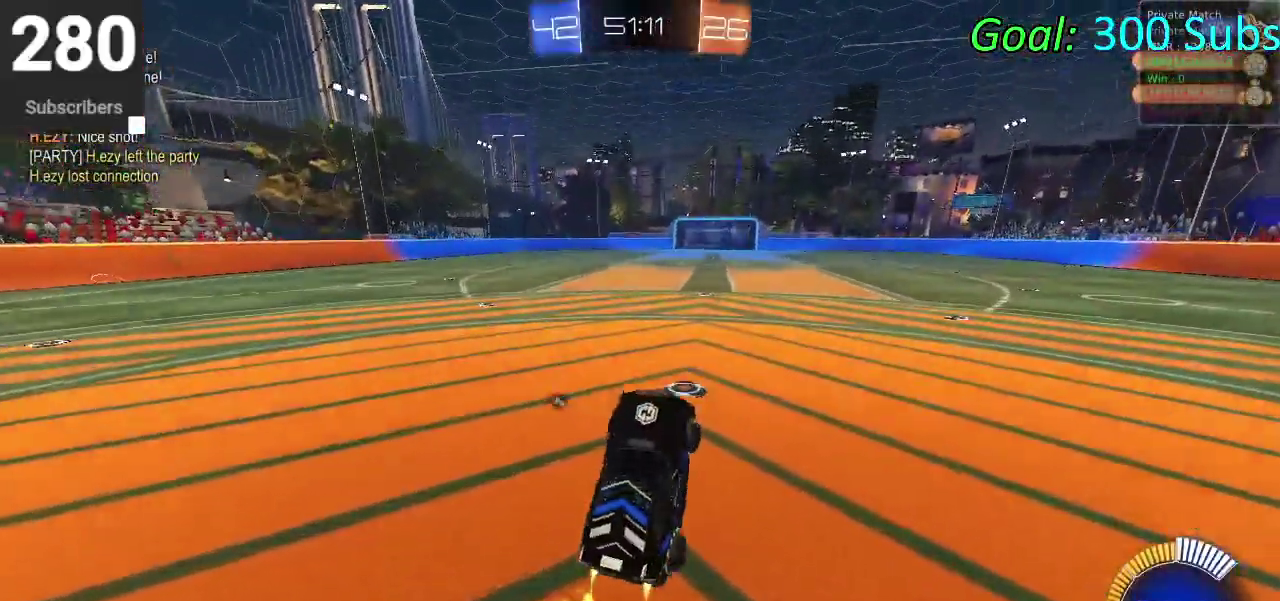
{"buttons": ["CROSS", "CIRCLE", "R2"], "left_stick": "down", "right_stick": "center", "events": [[100, "CROSS", "down"], [200, "CROSS", "up"], [200, "left_stick", "center"], [467, "left_stick", "down"], [500, "CROSS", "down"]]}